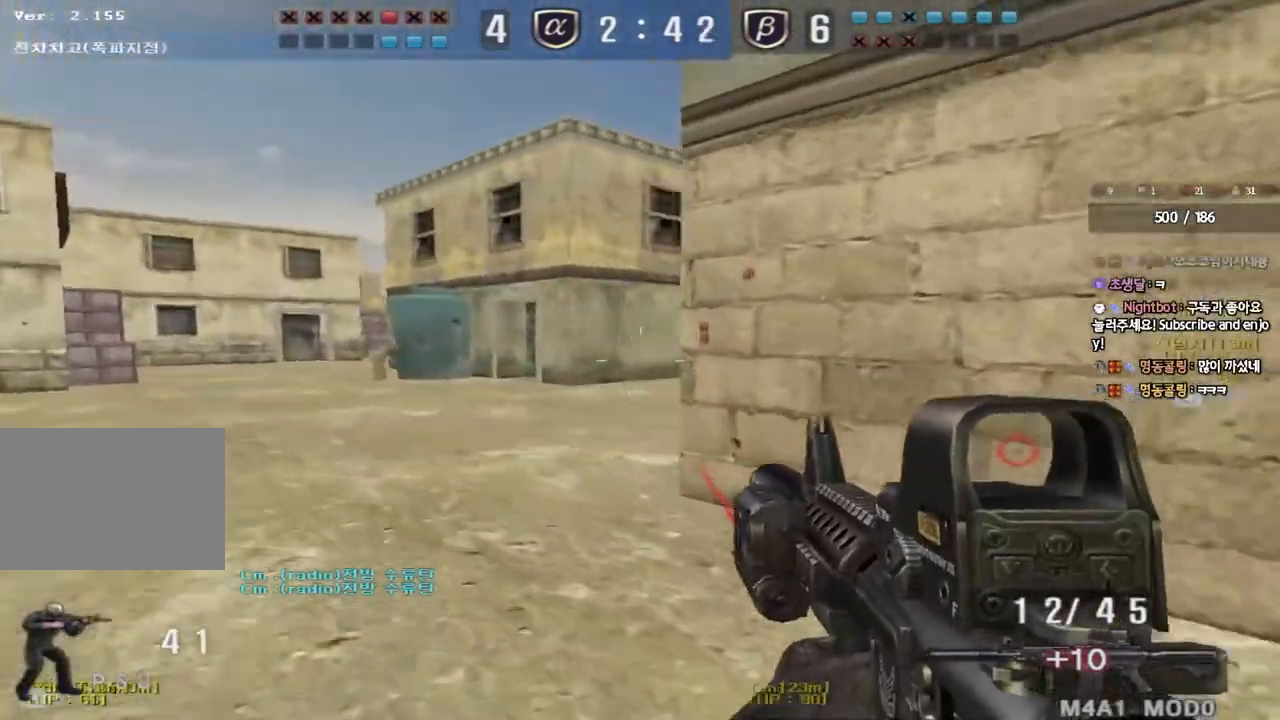
Gameplay with keyboard; each line is a JSON object with the keys held at the frame after it. "events" lists presses ("down") and releases ("up") of "a", "ctrl", "d", "e", "f", "q", "r", "s", "shift", "space", "tab" and "w" between this image and that frame as [ms after this image, input, new state], when the widget could be followed in between. No other keys are recorded. Mouse input is not recorded.
{"keys": ["a", "w"], "events": []}
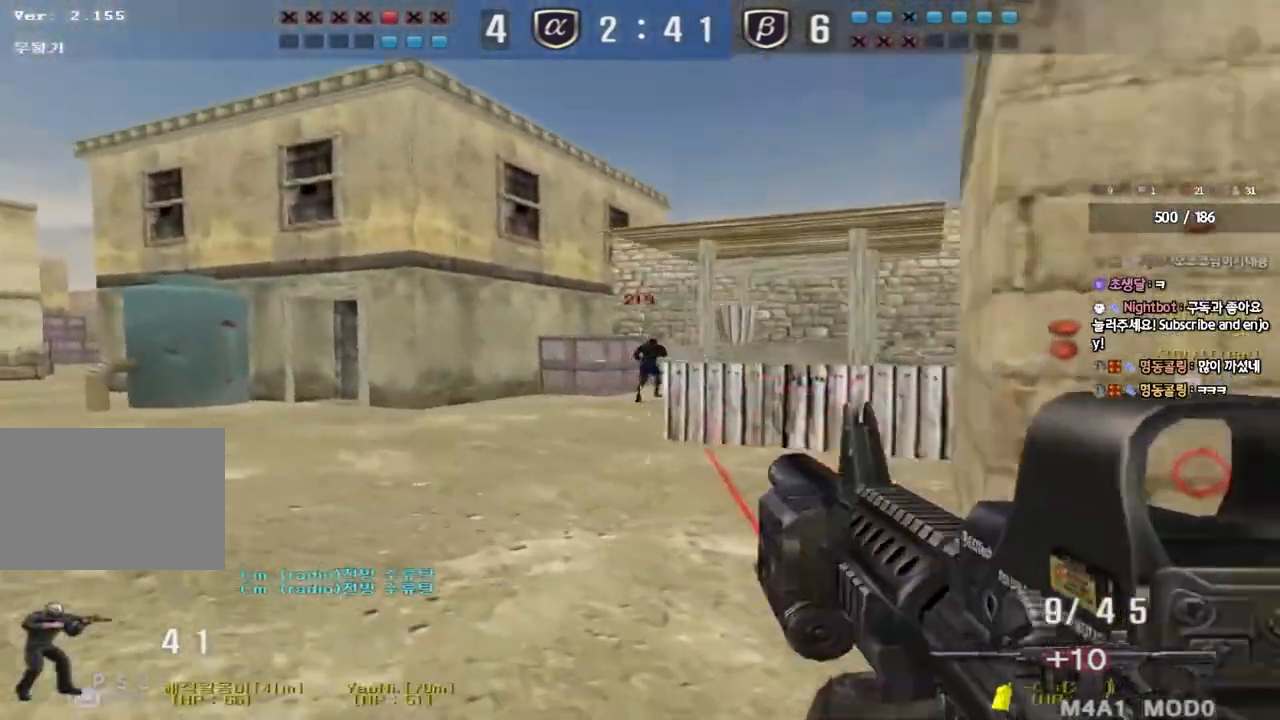
{"keys": ["d", "w"], "events": [[417, "a", "up"], [433, "d", "down"]]}
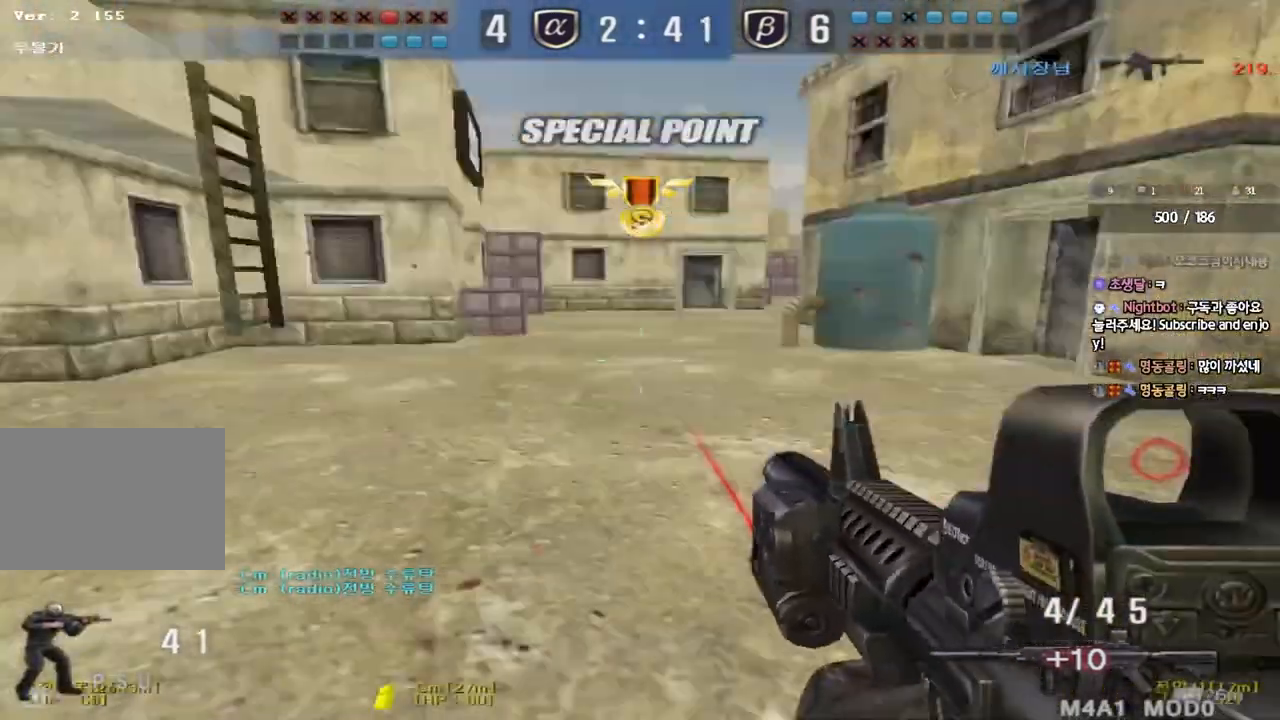
{"keys": ["shift"], "events": [[317, "shift", "down"], [317, "w", "up"], [333, "d", "up"], [367, "space", "down"], [467, "space", "up"]]}
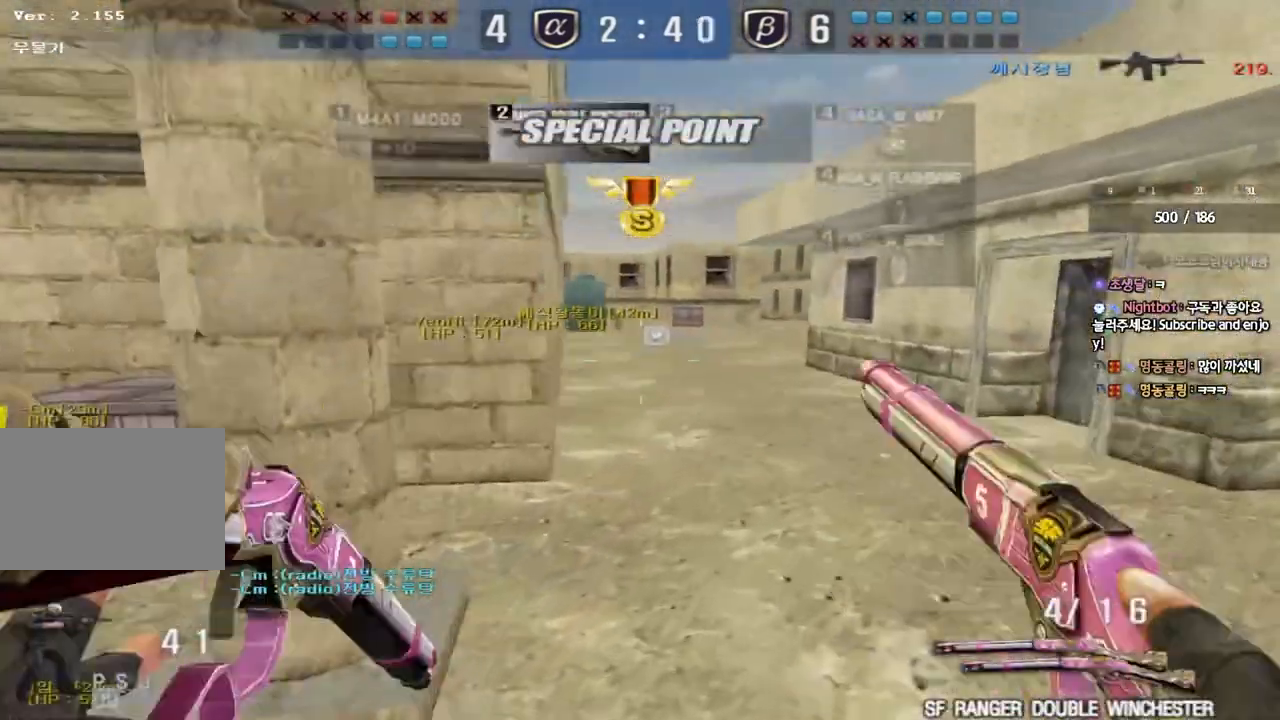
{"keys": ["d", "w"], "events": [[17, "shift", "up"], [117, "d", "down"], [133, "w", "down"]]}
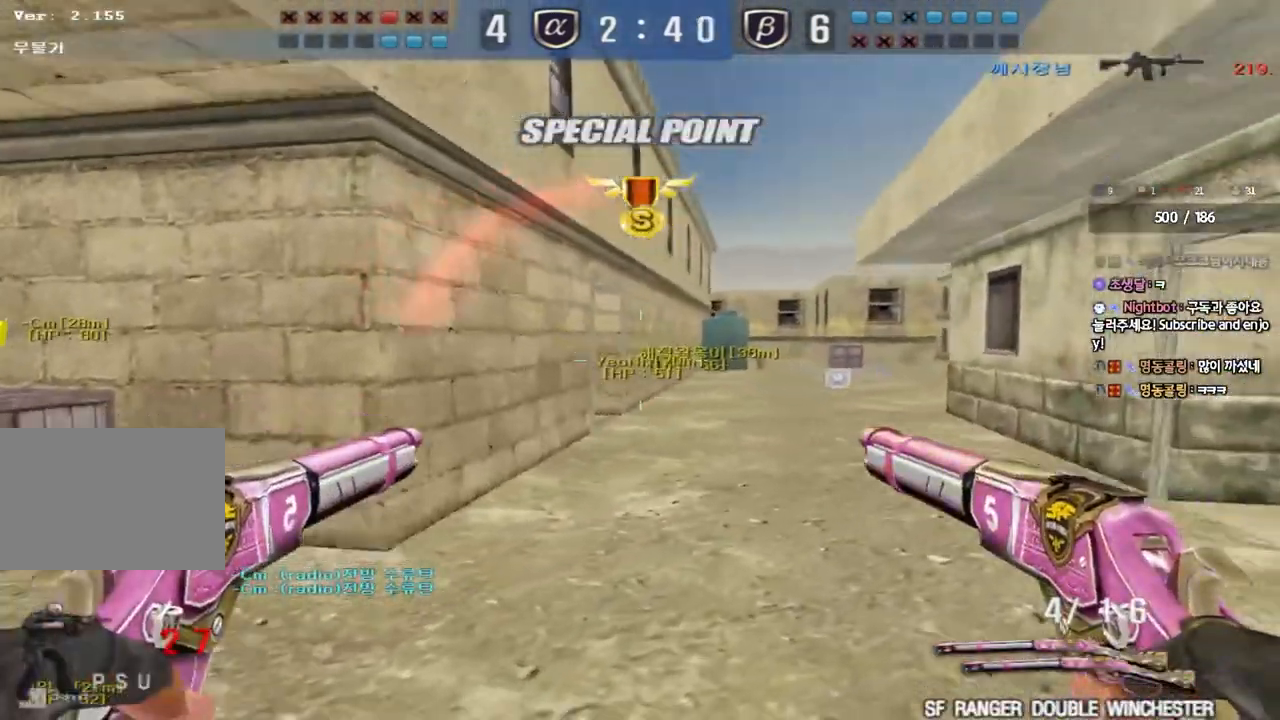
{"keys": ["ctrl", "space"], "events": [[200, "ctrl", "down"], [200, "d", "up"], [217, "w", "up"], [283, "d", "down"], [300, "ctrl", "up"], [300, "w", "down"], [417, "ctrl", "down"], [417, "d", "up"], [433, "space", "down"], [433, "w", "up"]]}
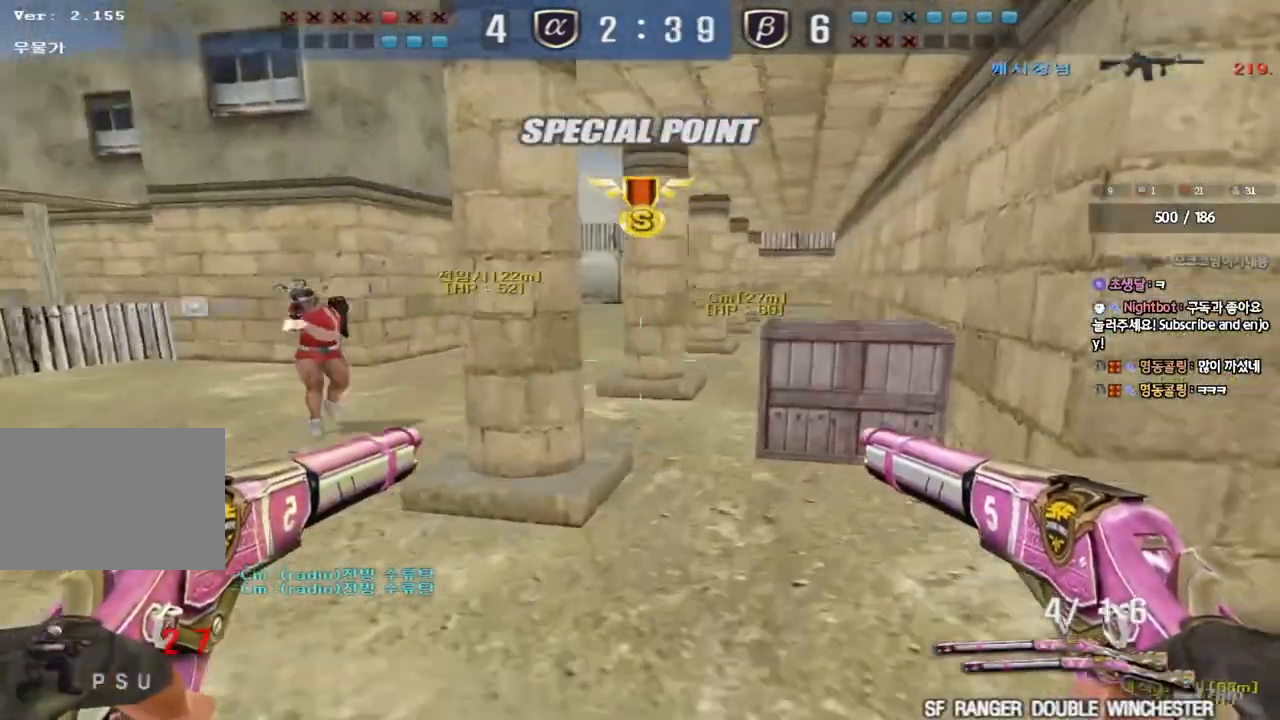
{"keys": [], "events": [[33, "space", "up"], [67, "ctrl", "up"]]}
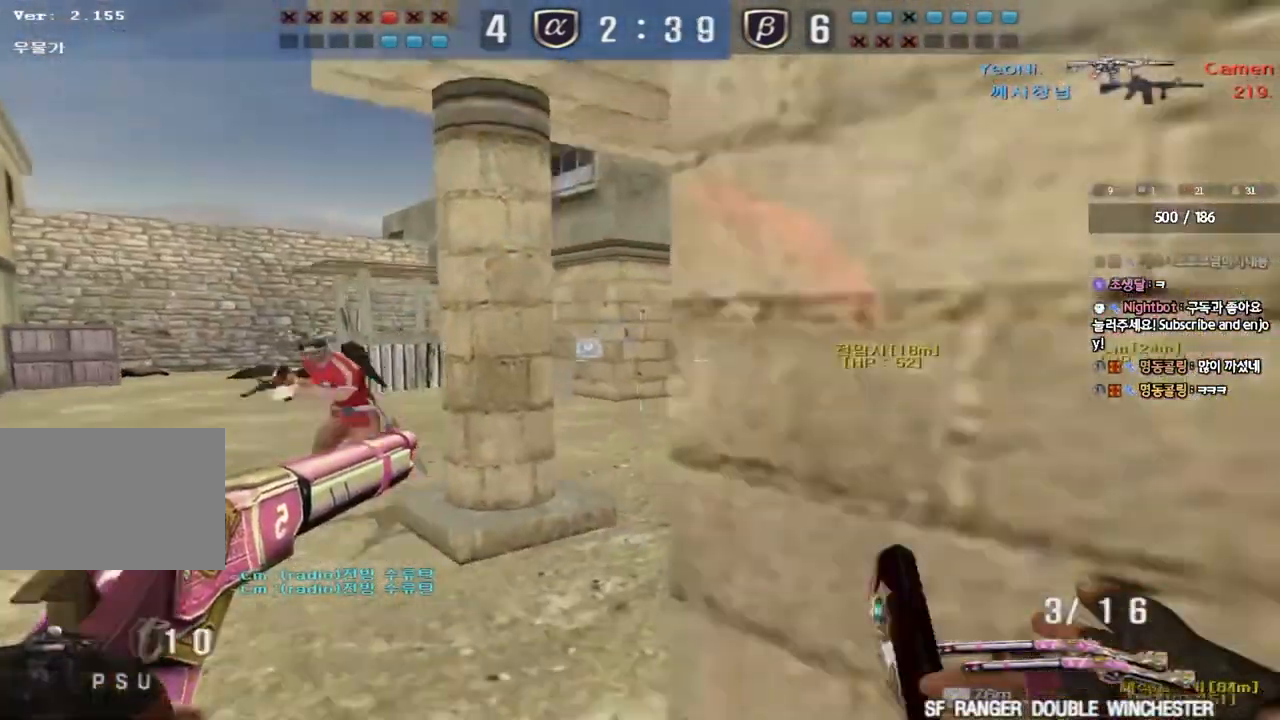
{"keys": ["ctrl"], "events": [[117, "a", "down"], [133, "w", "down"], [367, "ctrl", "down"], [367, "w", "up"], [400, "a", "up"]]}
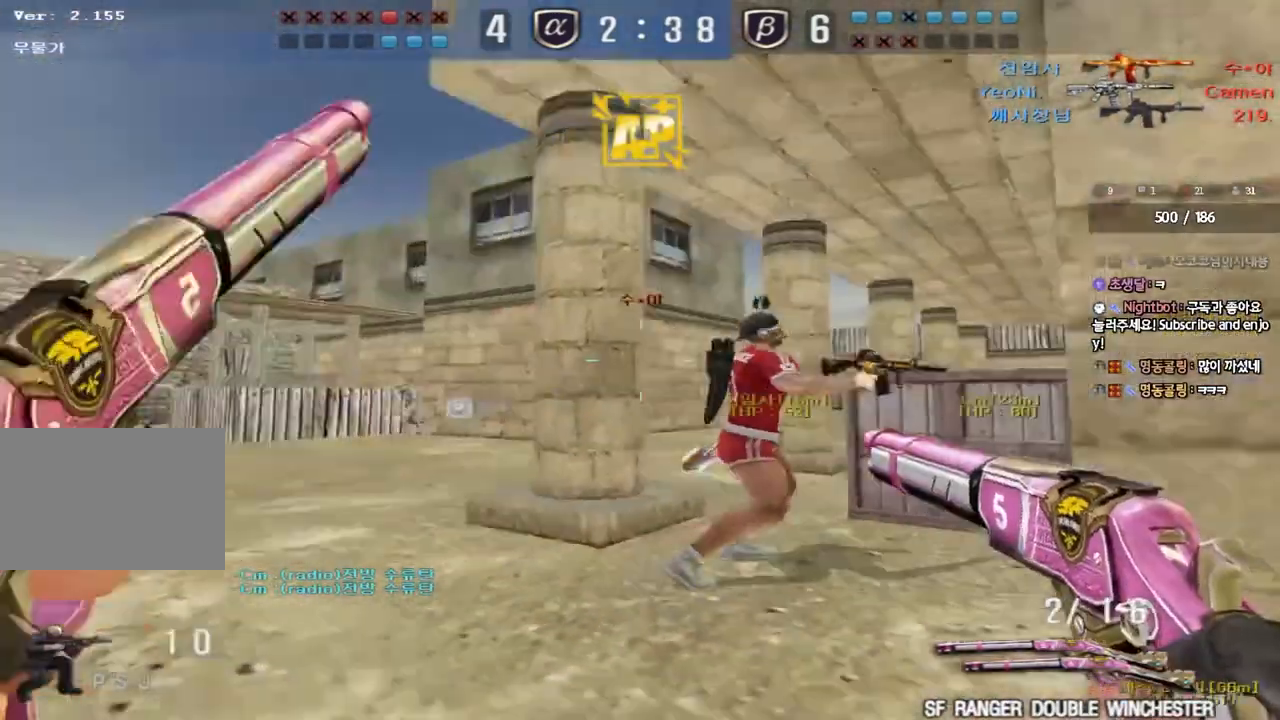
{"keys": ["d", "tab", "w"], "events": [[183, "ctrl", "up"], [183, "q", "down"], [183, "w", "down"], [200, "q", "up"], [350, "tab", "down"], [417, "d", "down"]]}
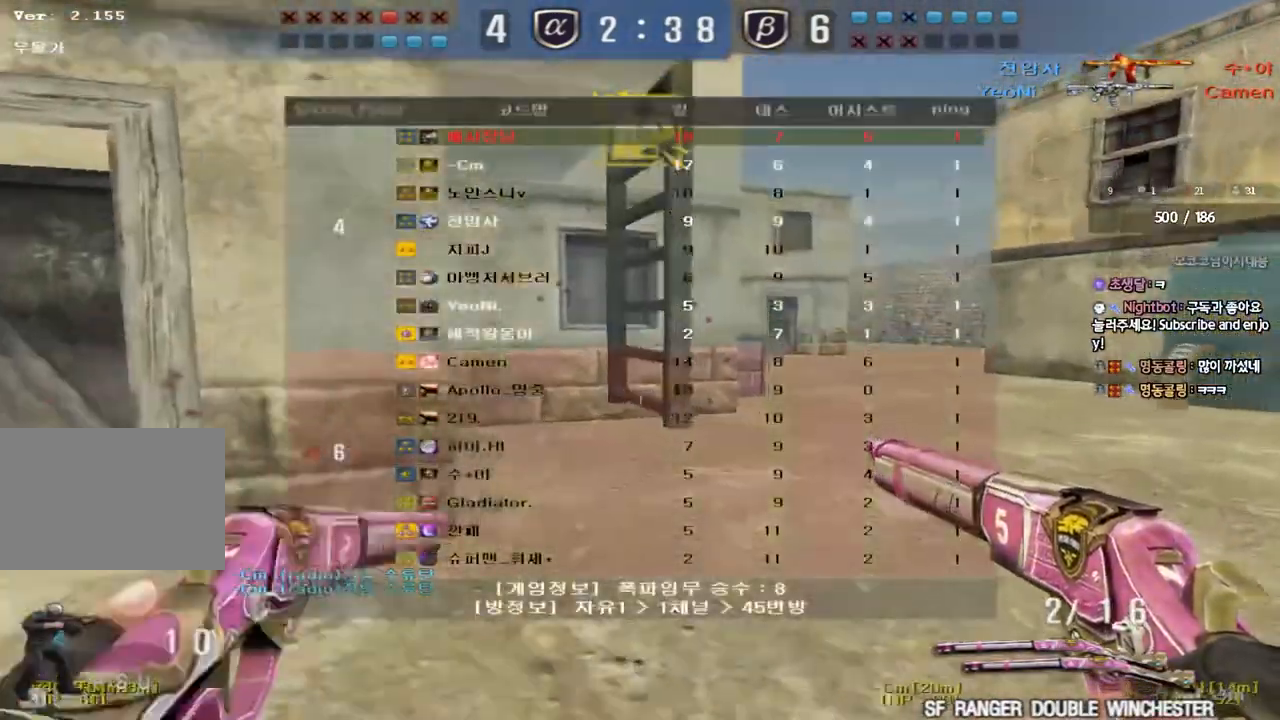
{"keys": ["space", "tab", "w"], "events": [[417, "d", "up"], [467, "space", "down"]]}
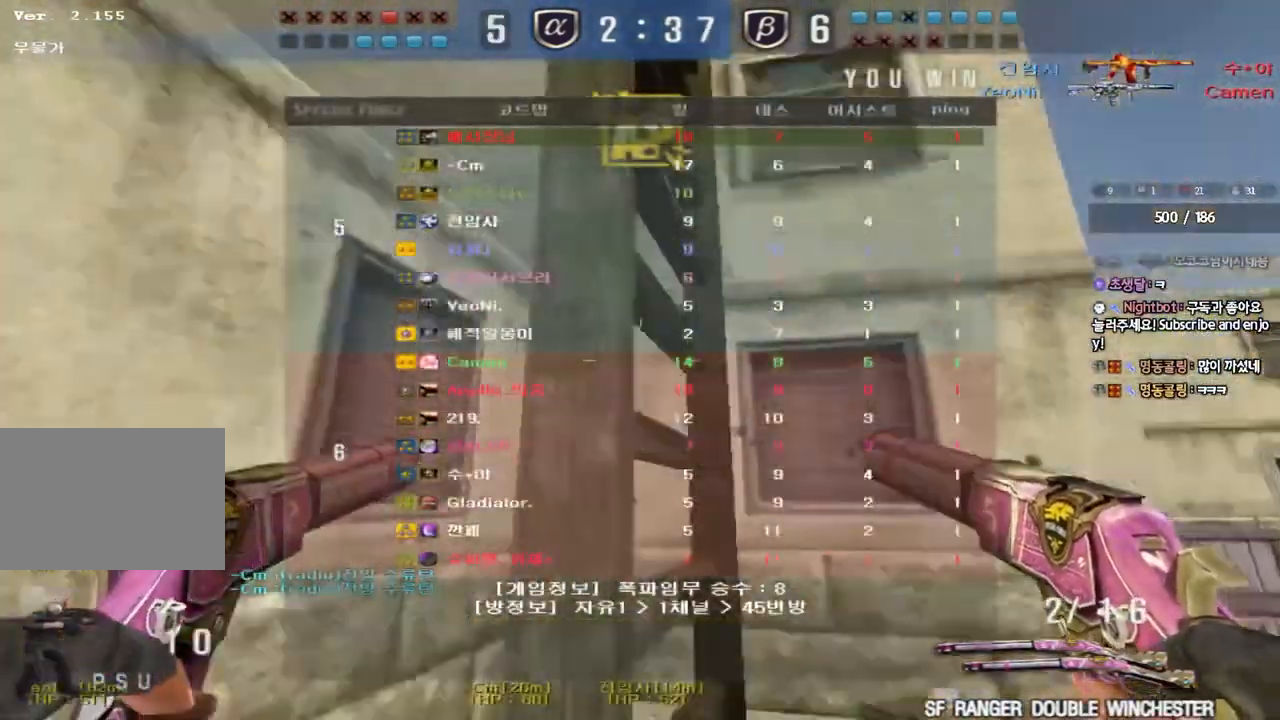
{"keys": ["a", "r", "w"], "events": [[50, "space", "up"], [200, "tab", "up"], [500, "a", "down"], [500, "r", "down"]]}
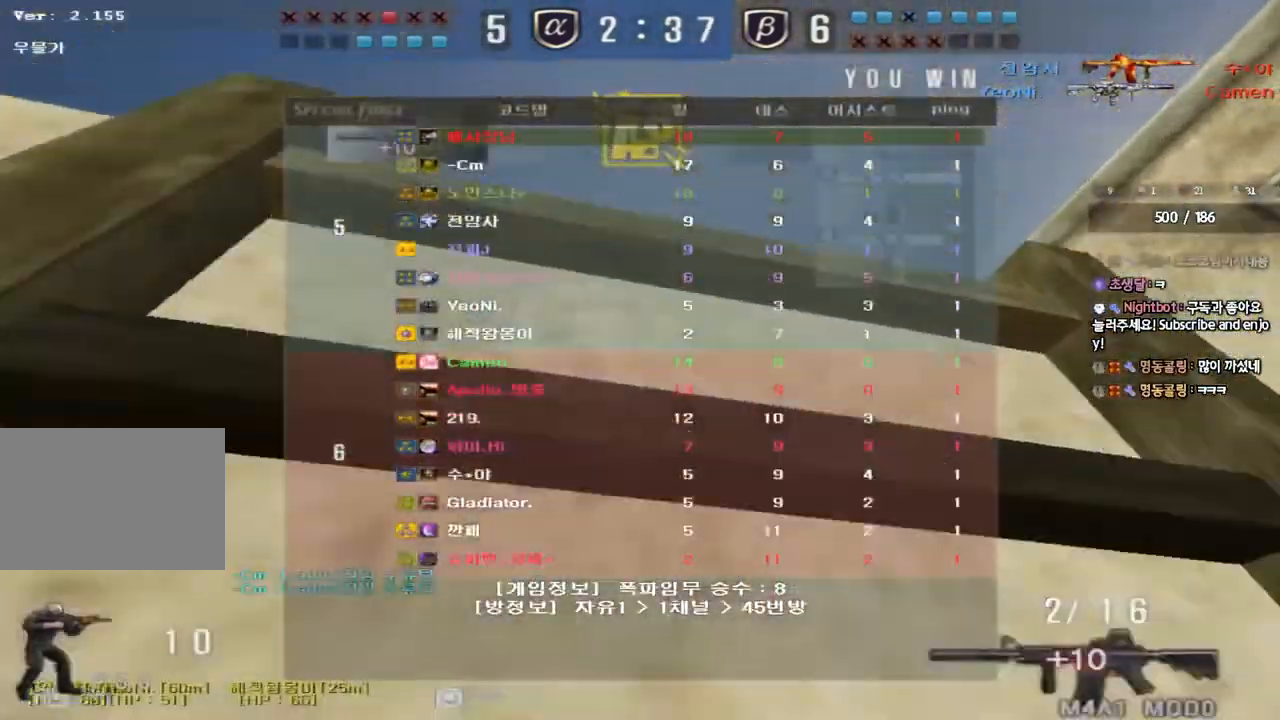
{"keys": ["shift"], "events": [[100, "r", "up"], [183, "r", "down"], [267, "r", "up"], [483, "shift", "down"], [500, "a", "up"], [500, "w", "up"]]}
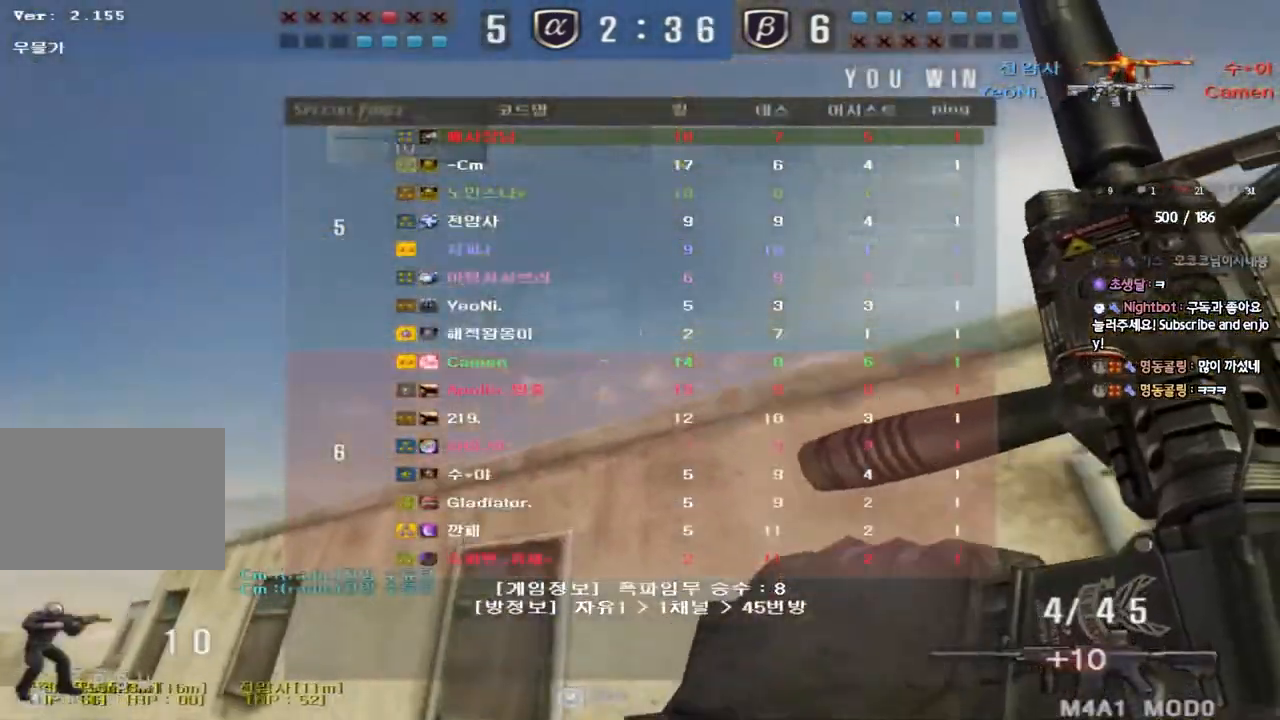
{"keys": [], "events": [[33, "space", "down"], [117, "space", "up"], [183, "shift", "up"]]}
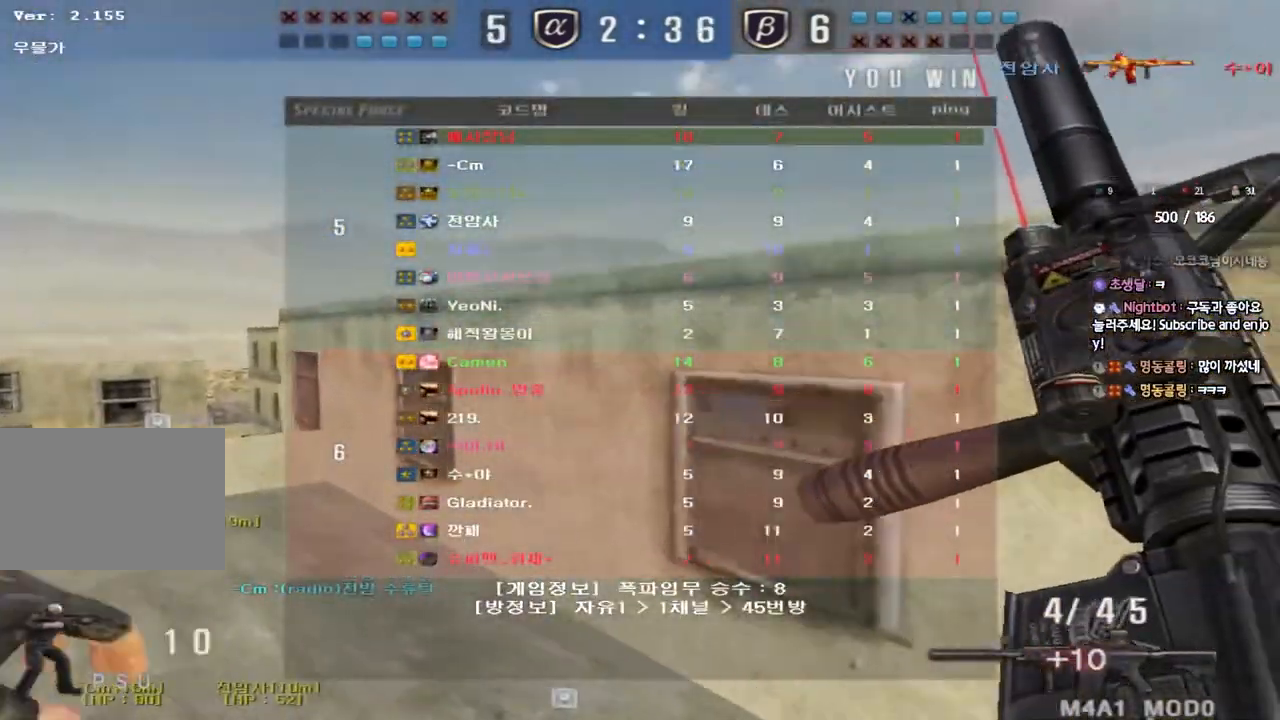
{"keys": ["a", "w"], "events": [[83, "a", "down"], [100, "w", "down"]]}
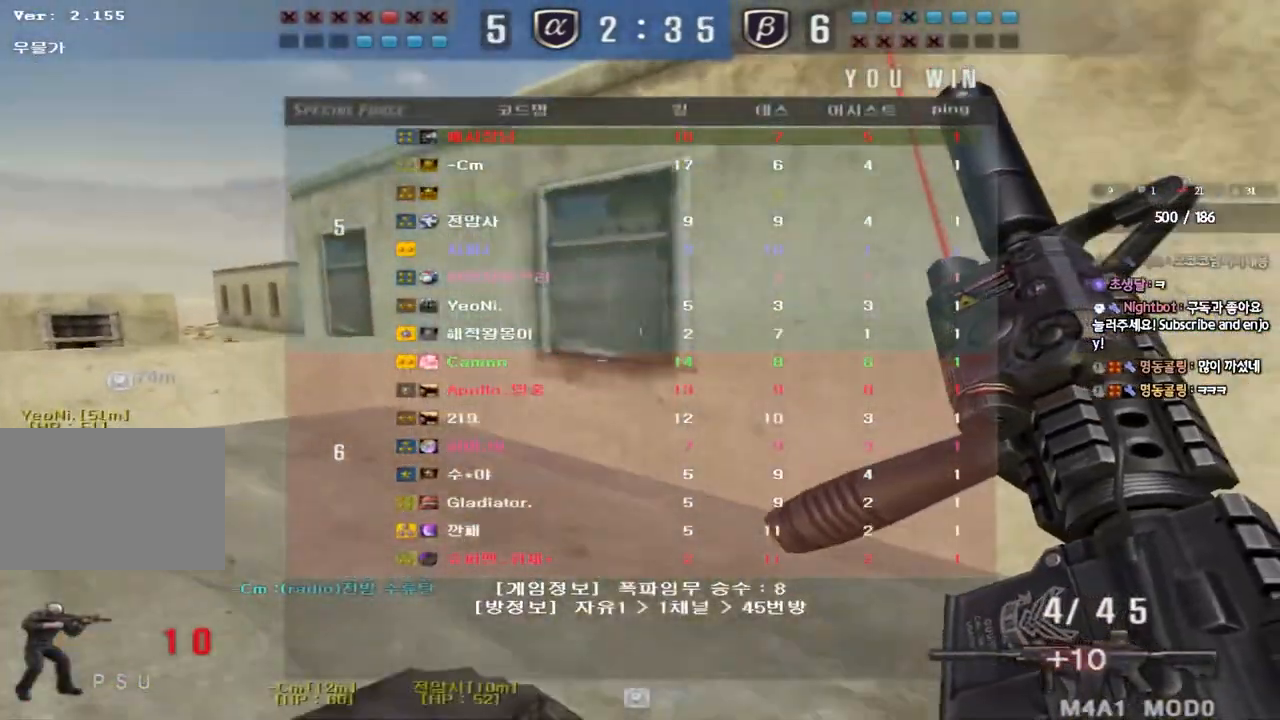
{"keys": ["a", "w"], "events": []}
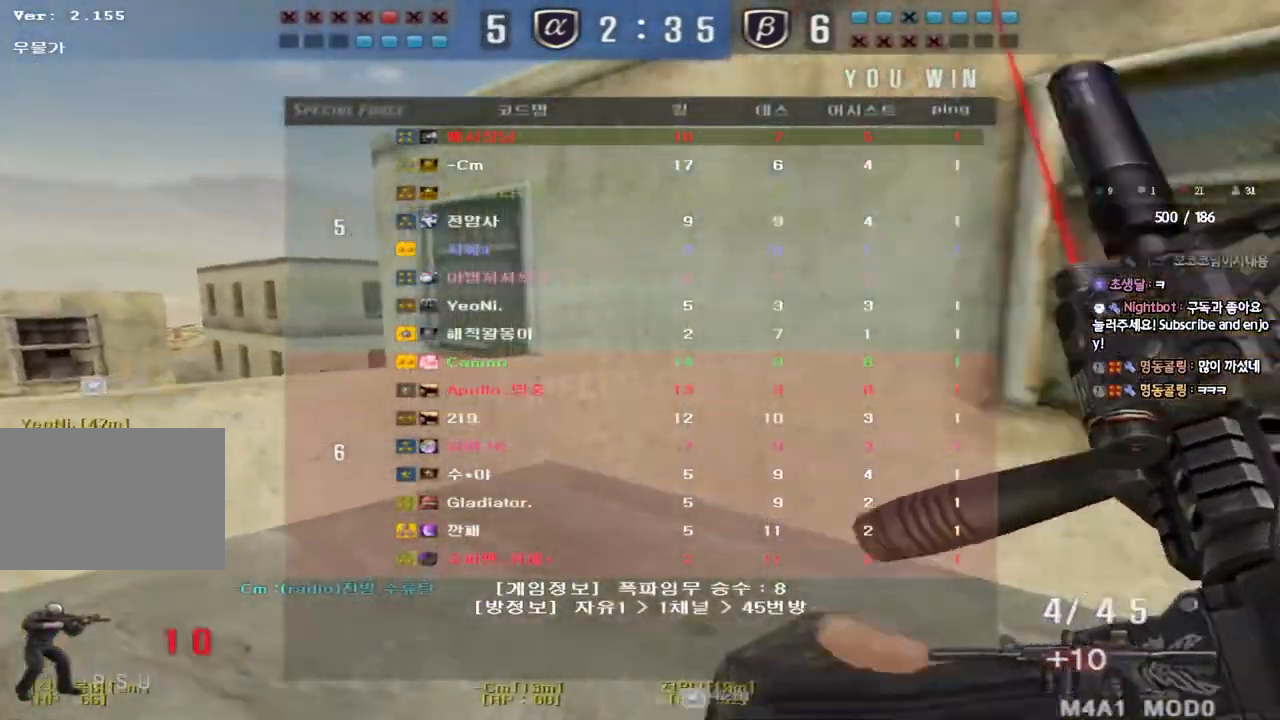
{"keys": [], "events": [[233, "shift", "down"], [250, "a", "up"], [250, "w", "up"], [300, "space", "down"], [383, "space", "up"], [400, "shift", "up"]]}
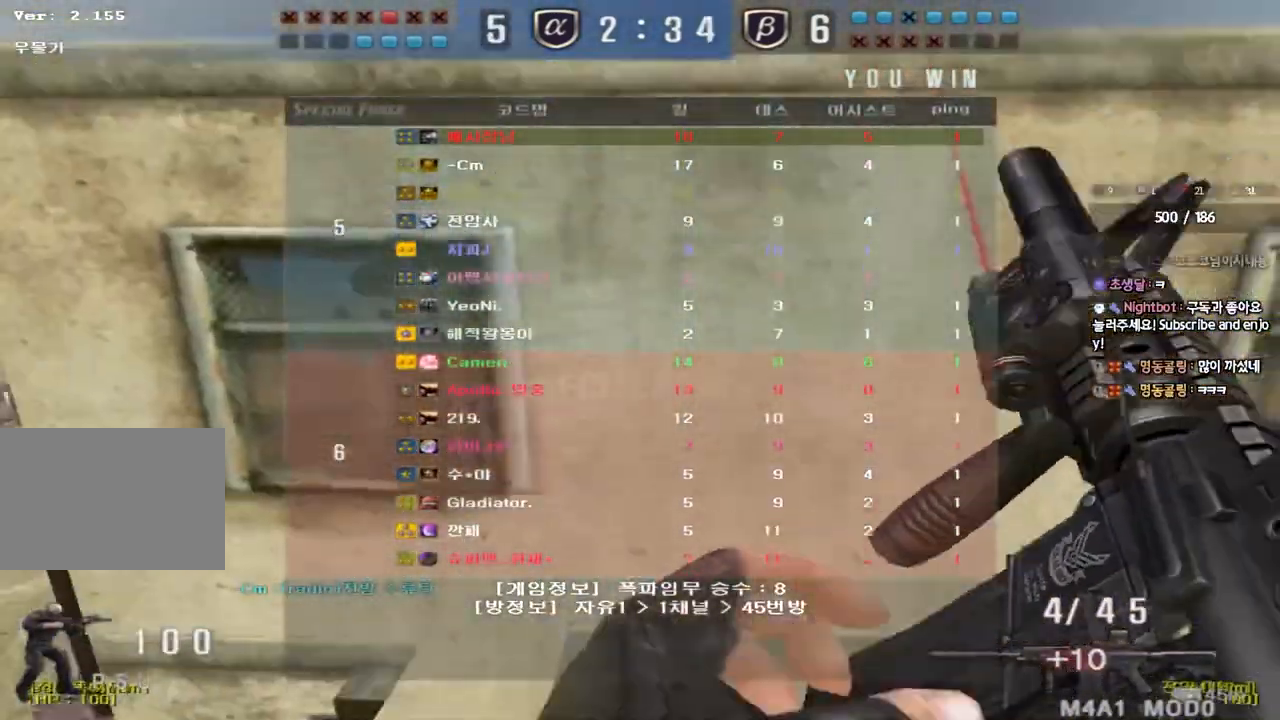
{"keys": [], "events": []}
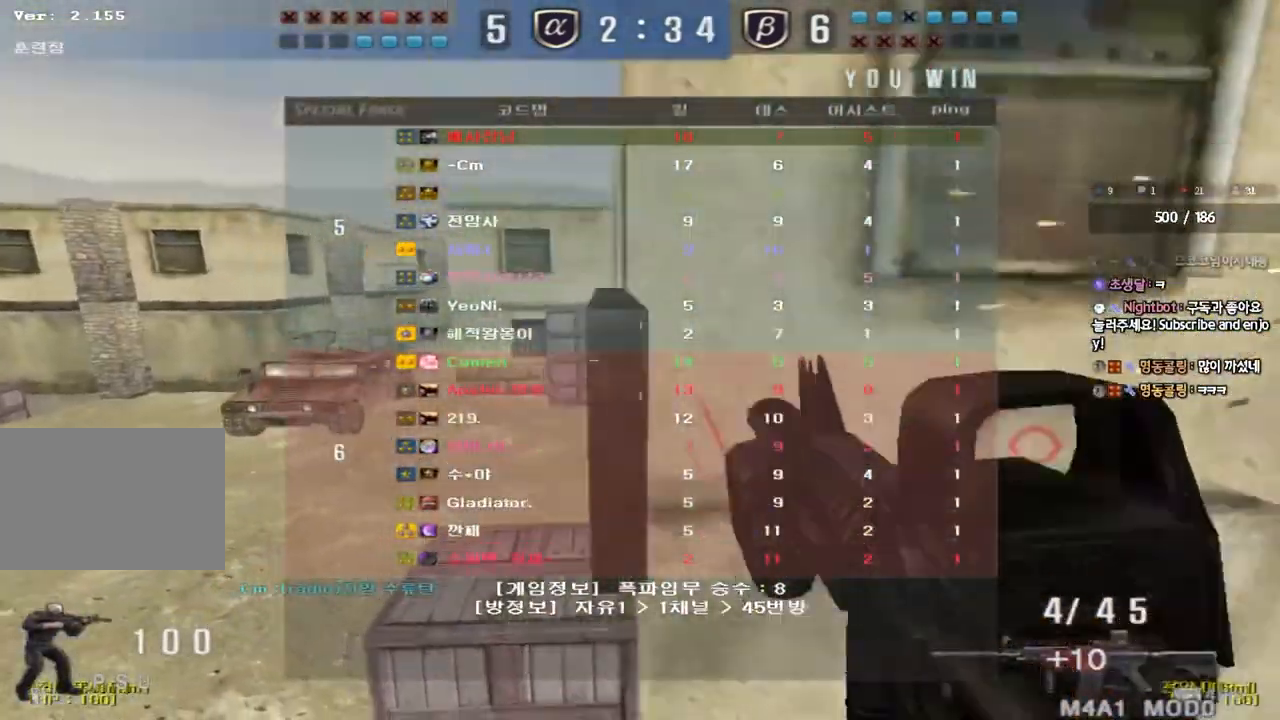
{"keys": ["ctrl"], "events": [[67, "a", "down"], [83, "w", "down"], [450, "ctrl", "down"], [450, "w", "up"], [467, "a", "up"]]}
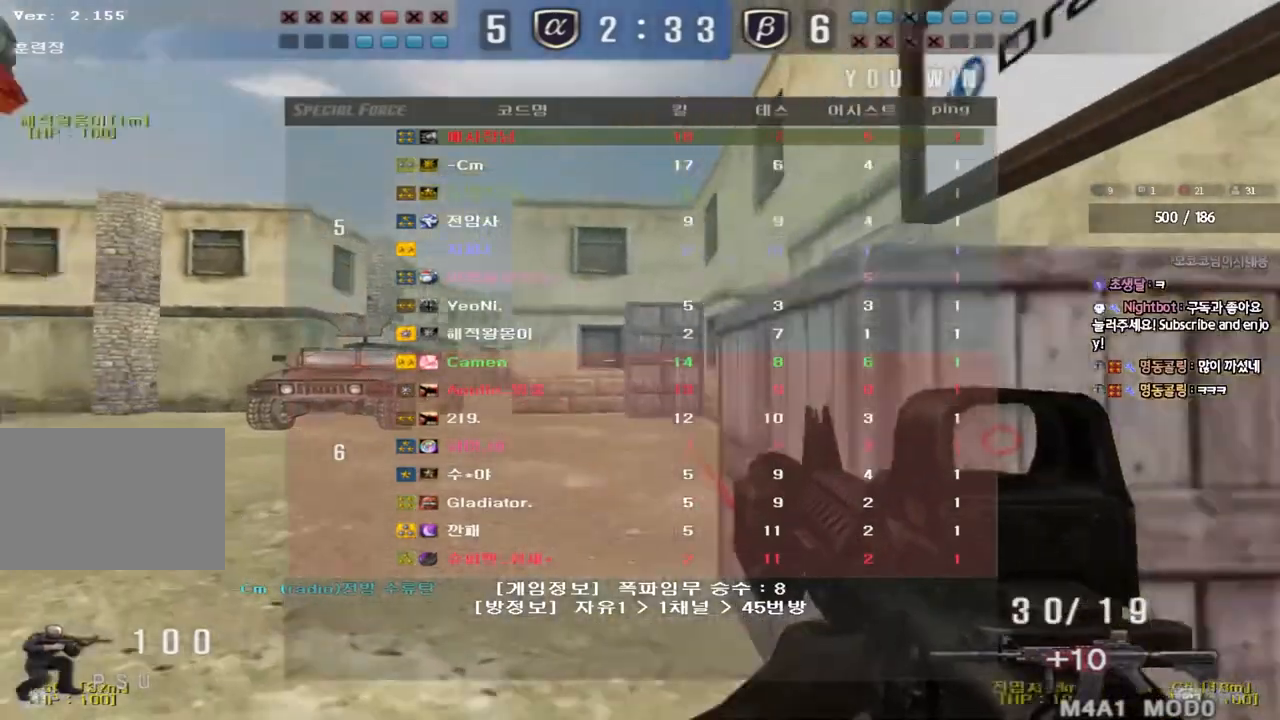
{"keys": ["ctrl"], "events": []}
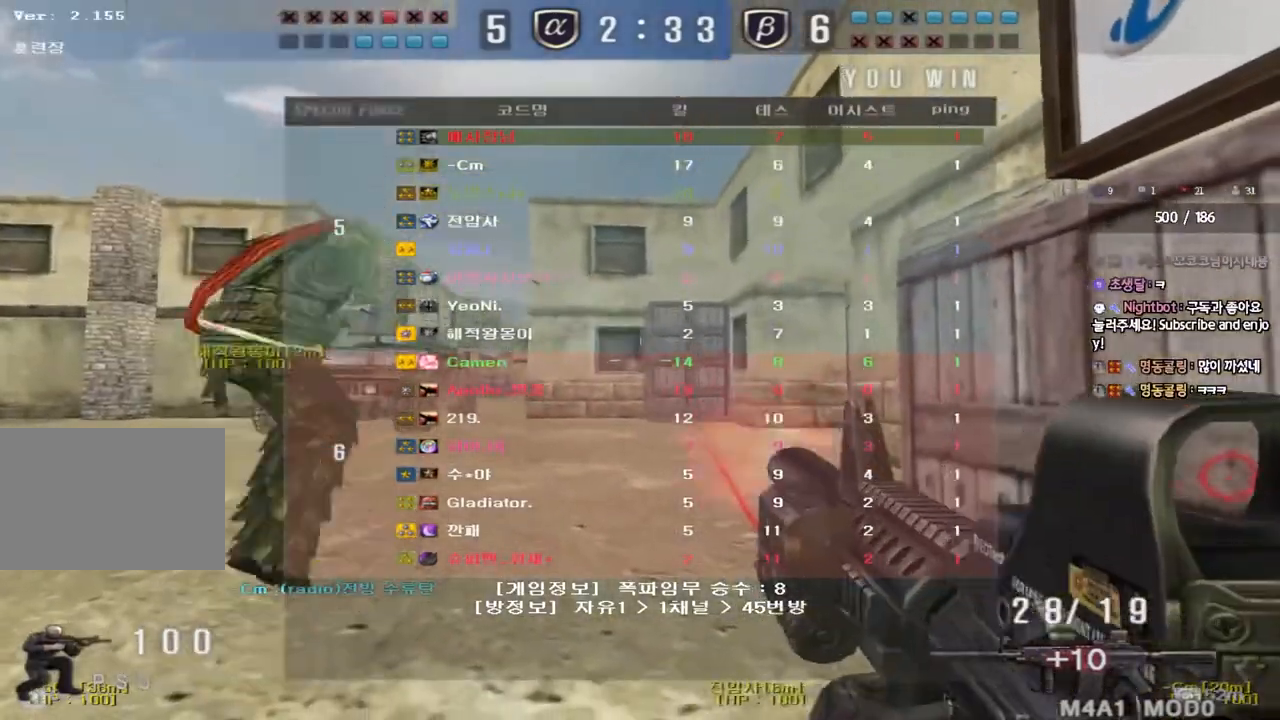
{"keys": ["ctrl"], "events": []}
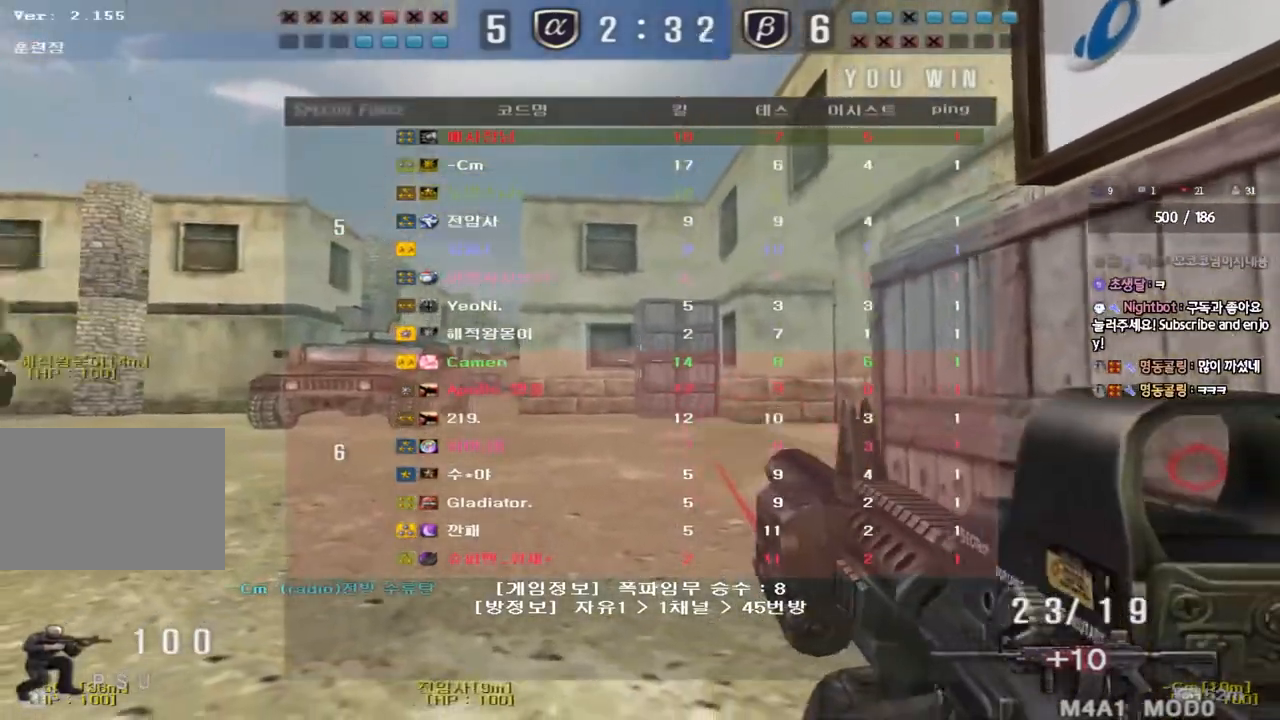
{"keys": ["a", "w"], "events": [[83, "a", "down"], [100, "w", "down"], [117, "ctrl", "up"], [283, "a", "up"], [383, "a", "down"]]}
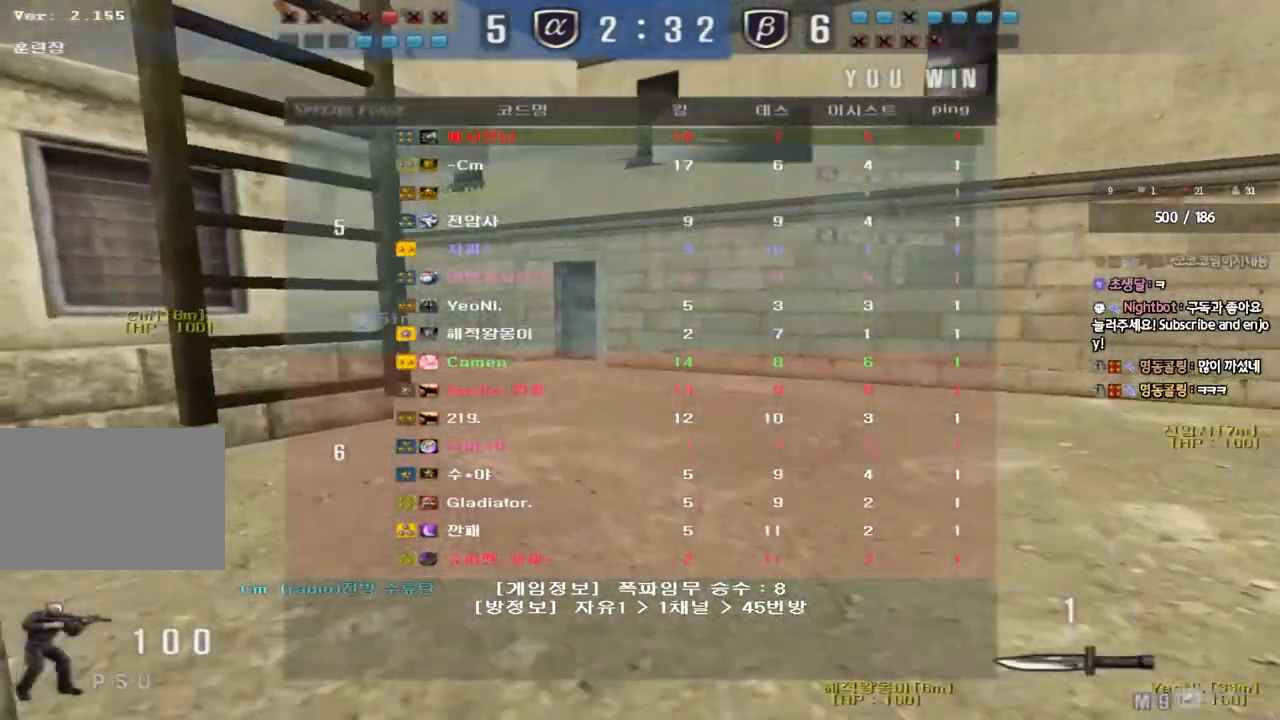
{"keys": ["a", "w"], "events": []}
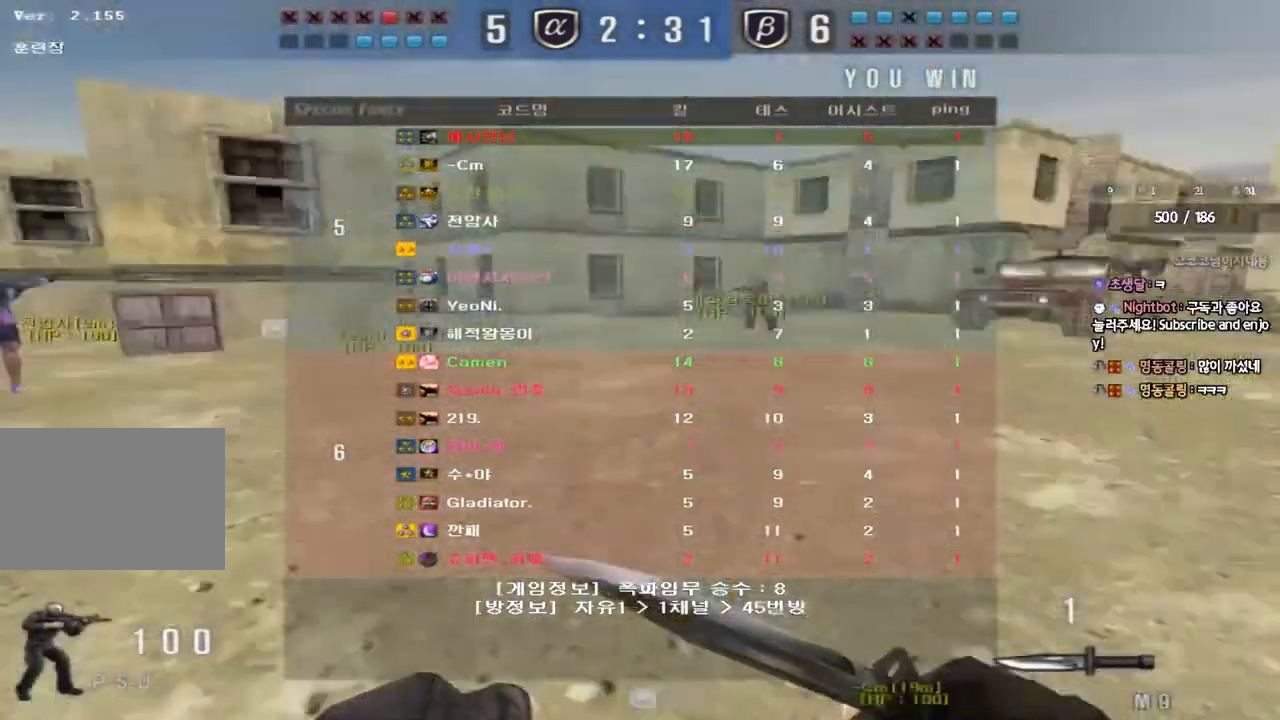
{"keys": ["a", "w"], "events": []}
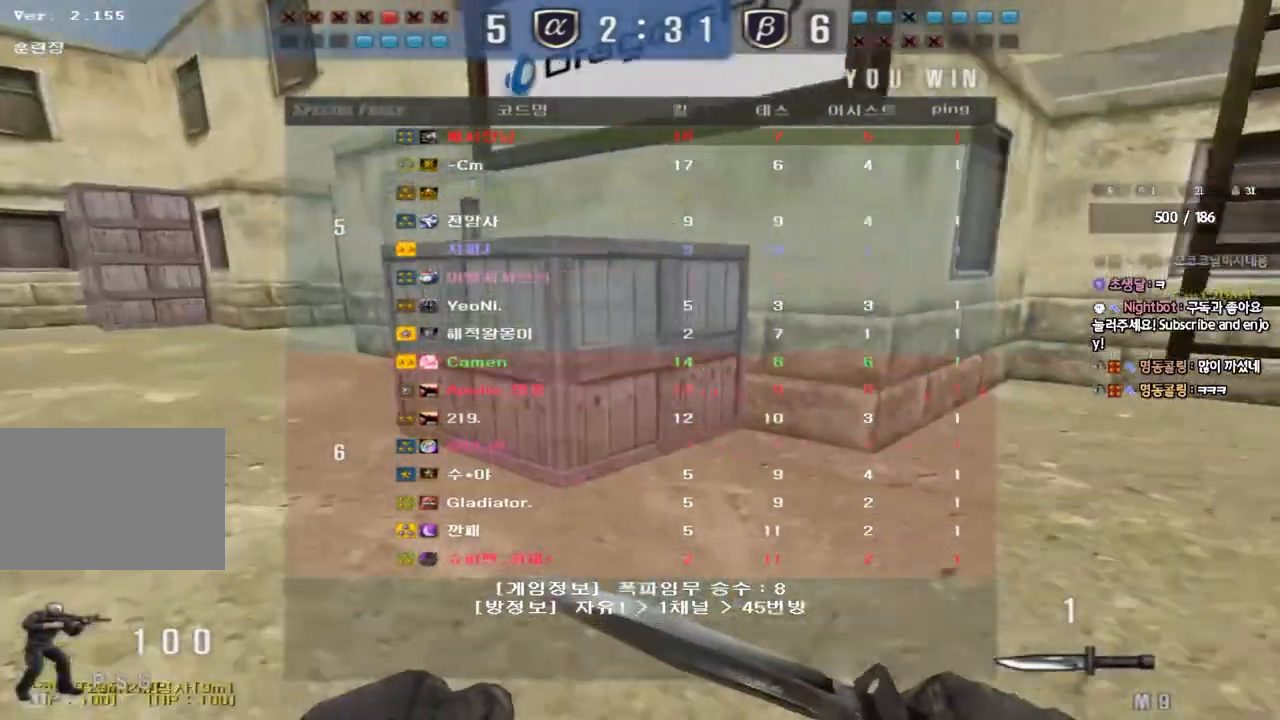
{"keys": ["a", "w"], "events": []}
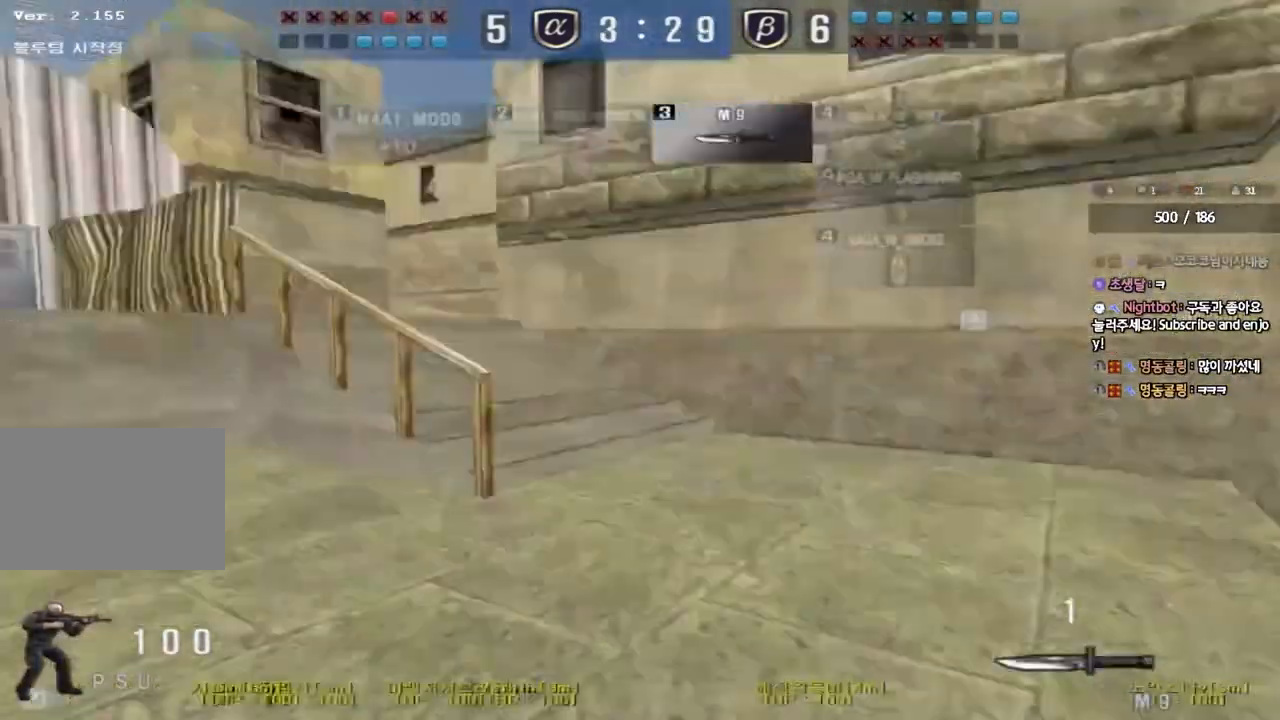
{"keys": ["a", "w"], "events": []}
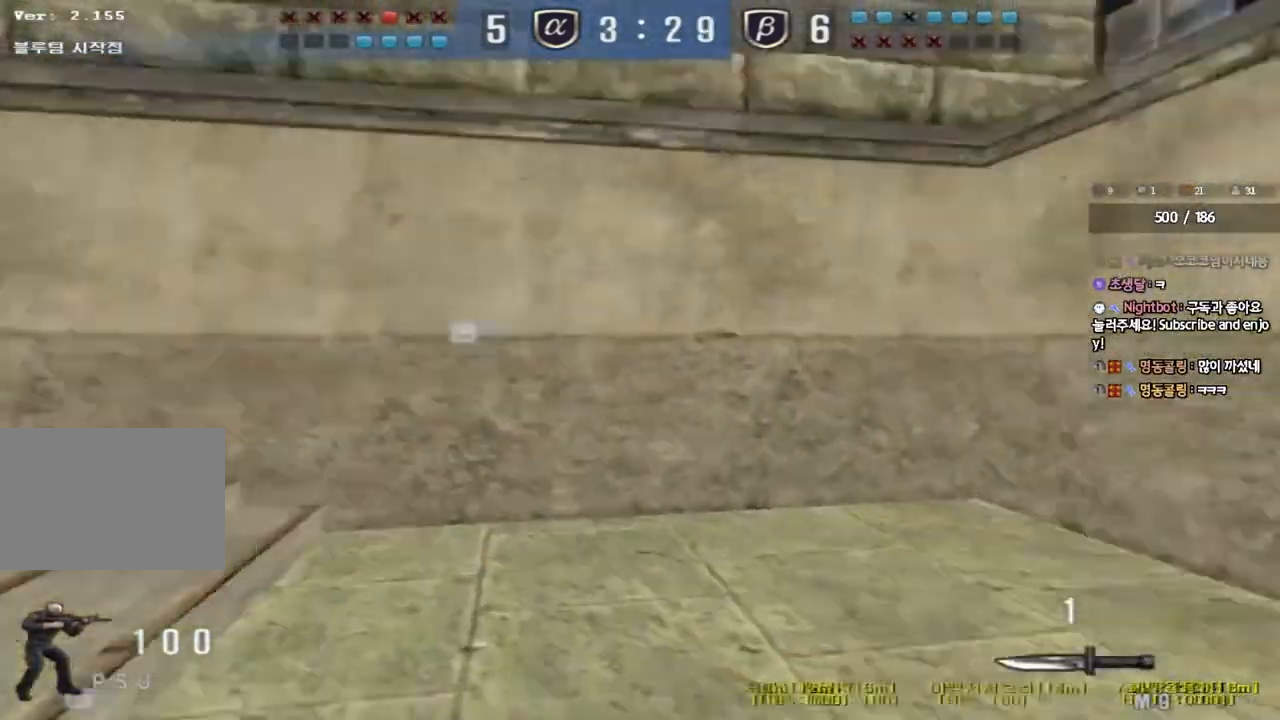
{"keys": ["a", "w"], "events": []}